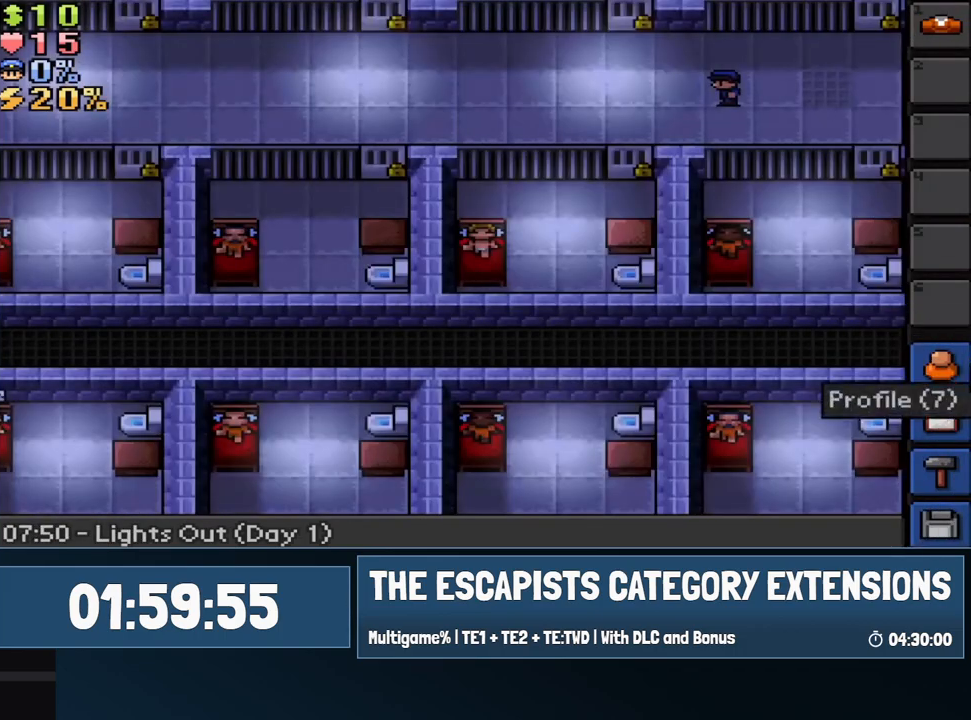
Gameplay with keyboard; each line is a JSON object with the keys held at the frame after it. "events" lists presses ("down") and releases ("up") of "1", "equals", "escape", "f1", "f2", "f3", "f4" and "minus" between this image and that frame as [ms after this image, input, new state], when the widget could be followed in between. No other keys are recorded. Mouse input is not recorded.
{"keys": [], "events": [[17, "escape", "down"], [67, "escape", "up"], [217, "escape", "down"], [300, "escape", "up"], [400, "escape", "down"], [433, "escape", "up"]]}
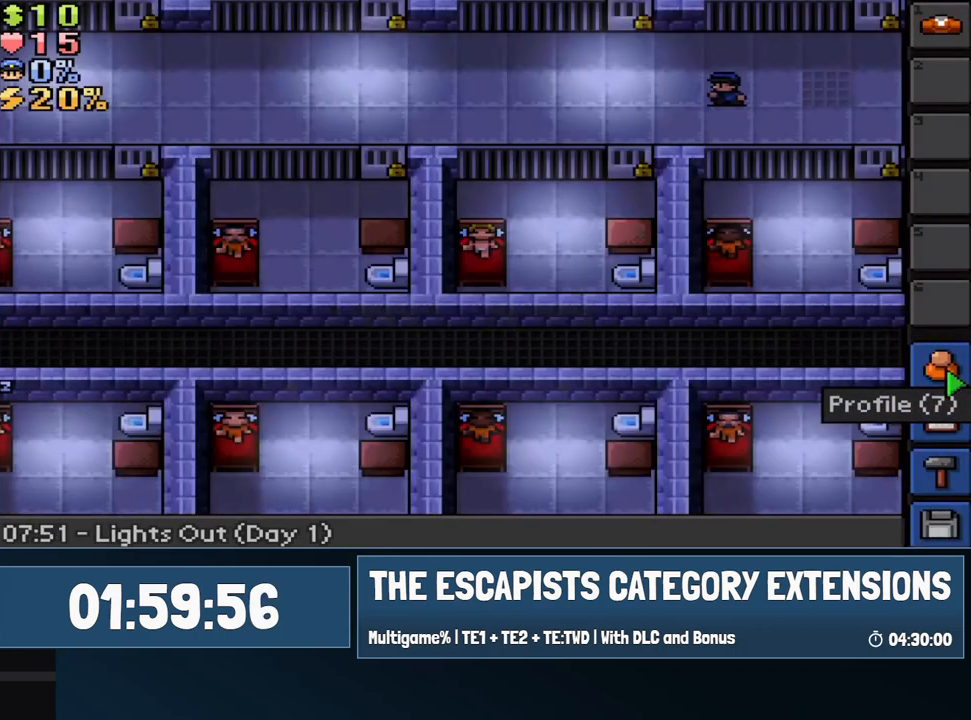
{"keys": [], "events": [[33, "escape", "down"], [133, "escape", "up"]]}
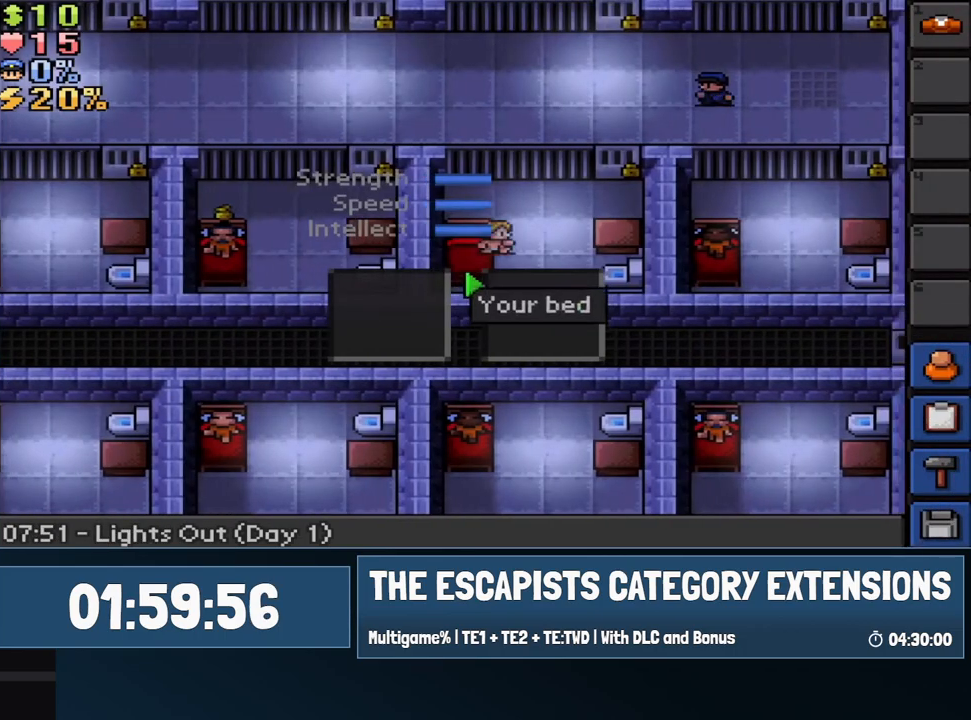
{"keys": [], "events": []}
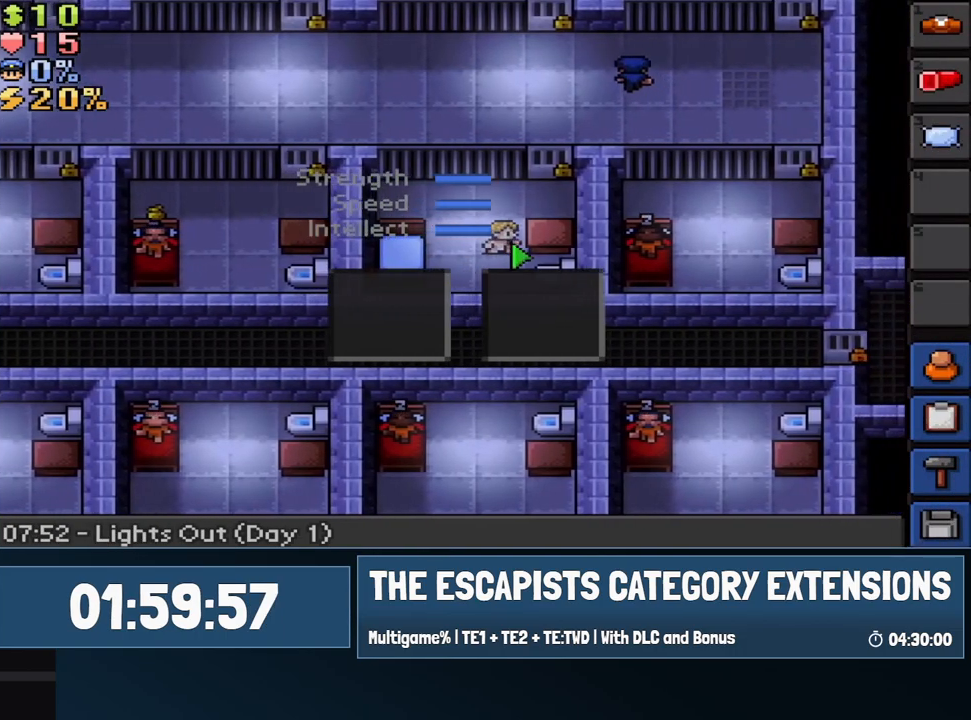
{"keys": [], "events": []}
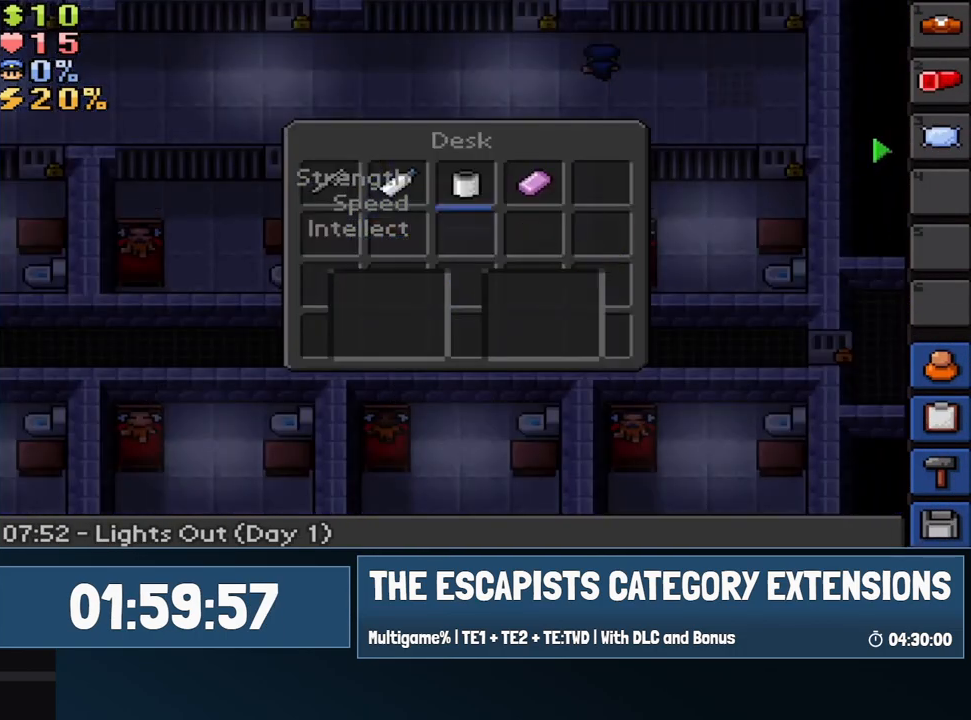
{"keys": [], "events": []}
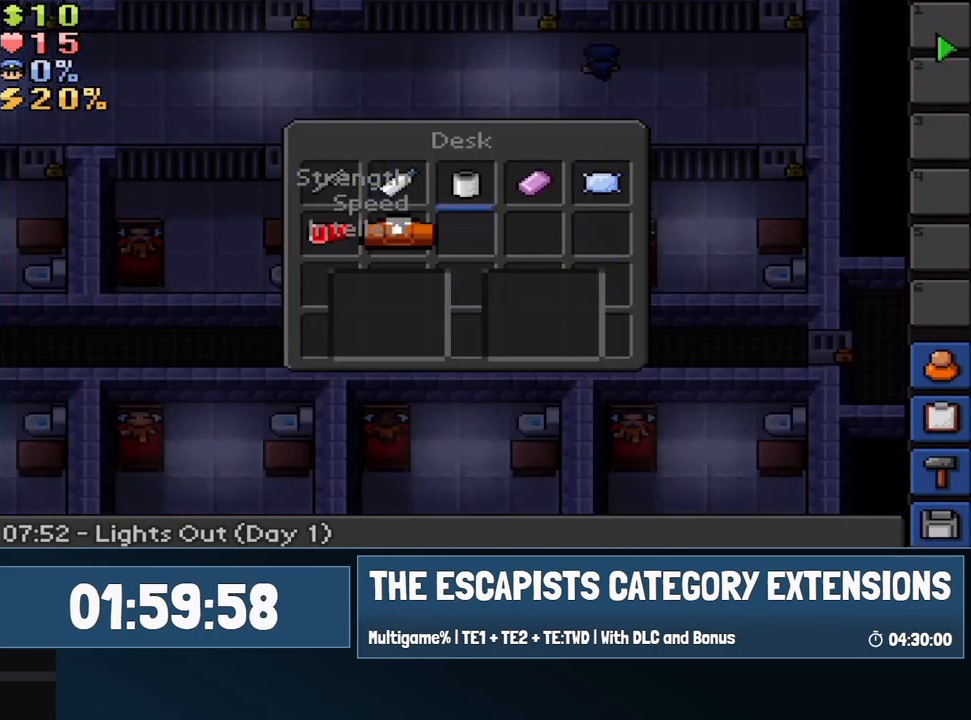
{"keys": [], "events": []}
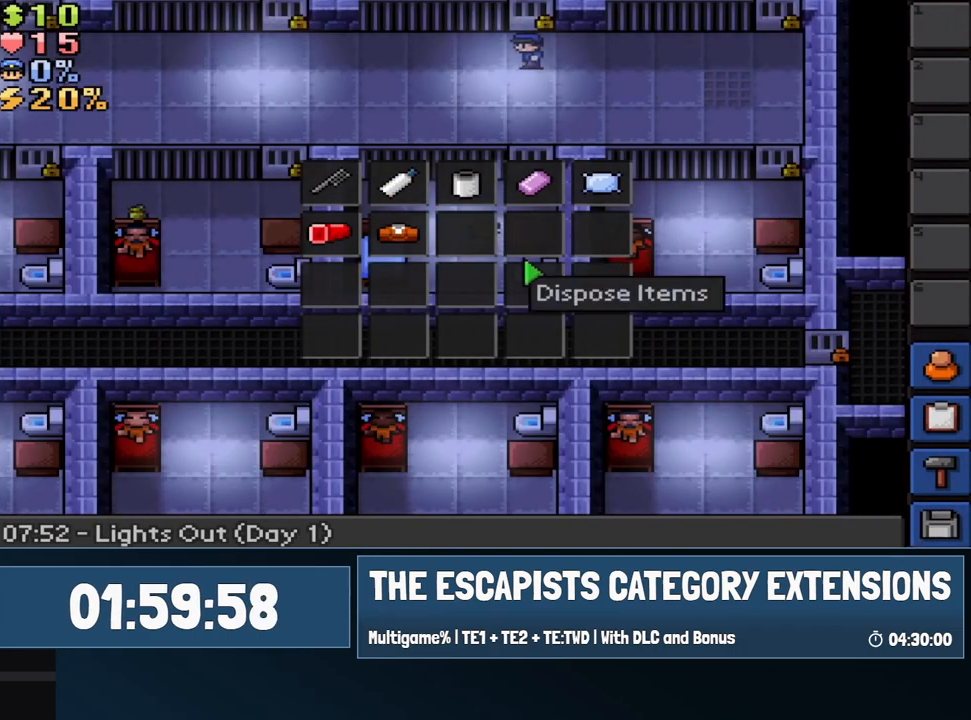
{"keys": [], "events": []}
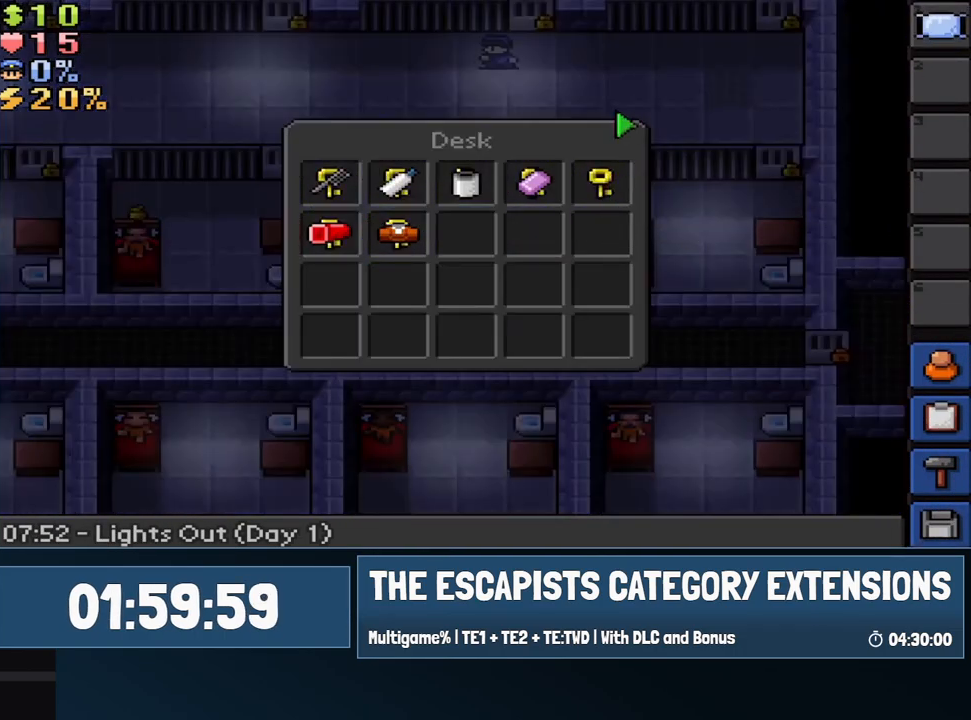
{"keys": [], "events": [[417, "escape", "down"], [500, "escape", "up"]]}
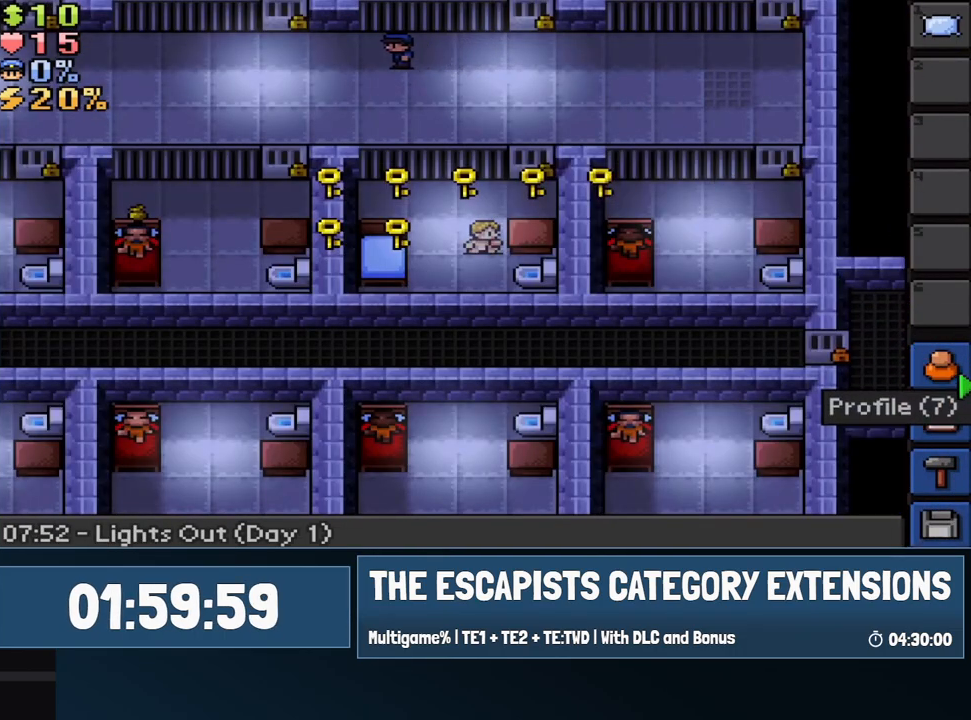
{"keys": [], "events": [[150, "escape", "down"], [250, "escape", "up"], [333, "escape", "down"], [433, "escape", "up"]]}
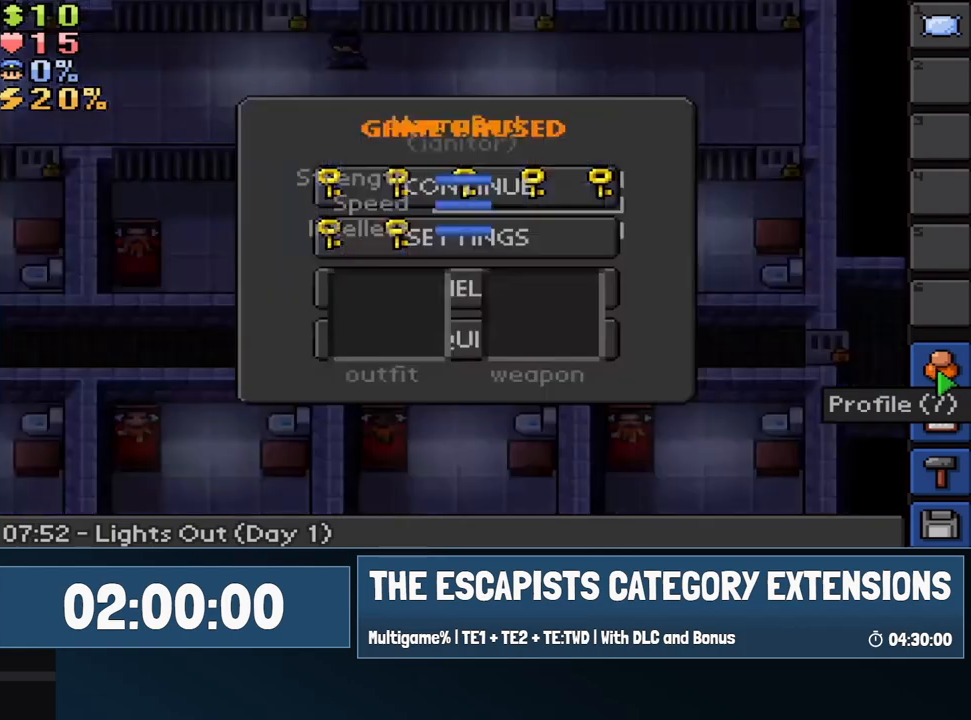
{"keys": [], "events": [[17, "escape", "down"], [67, "escape", "up"], [217, "escape", "down"], [300, "escape", "up"]]}
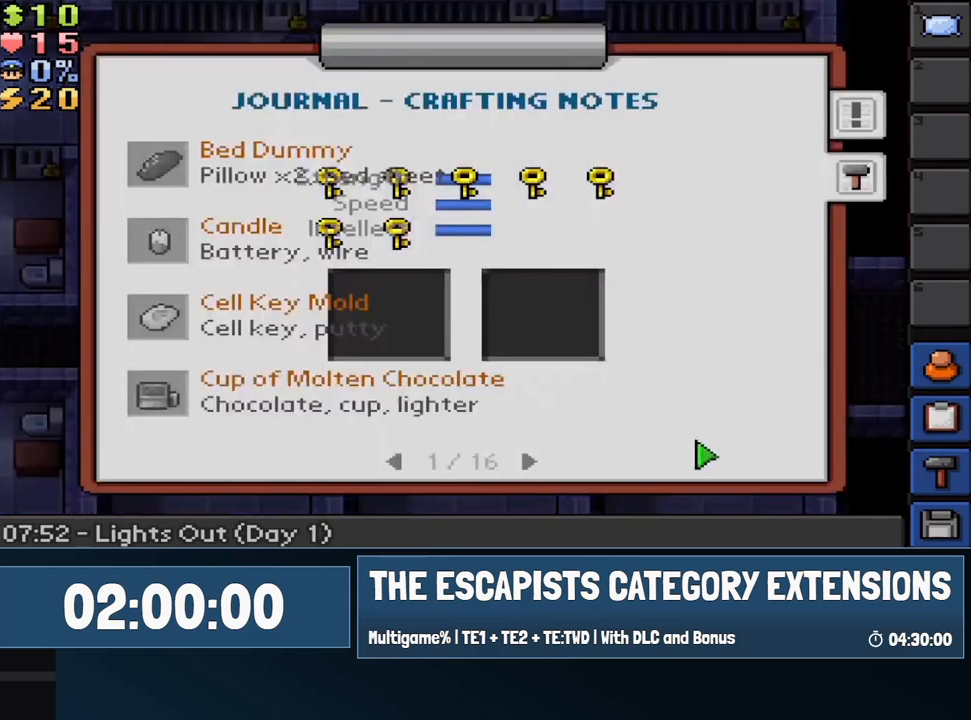
{"keys": [], "events": []}
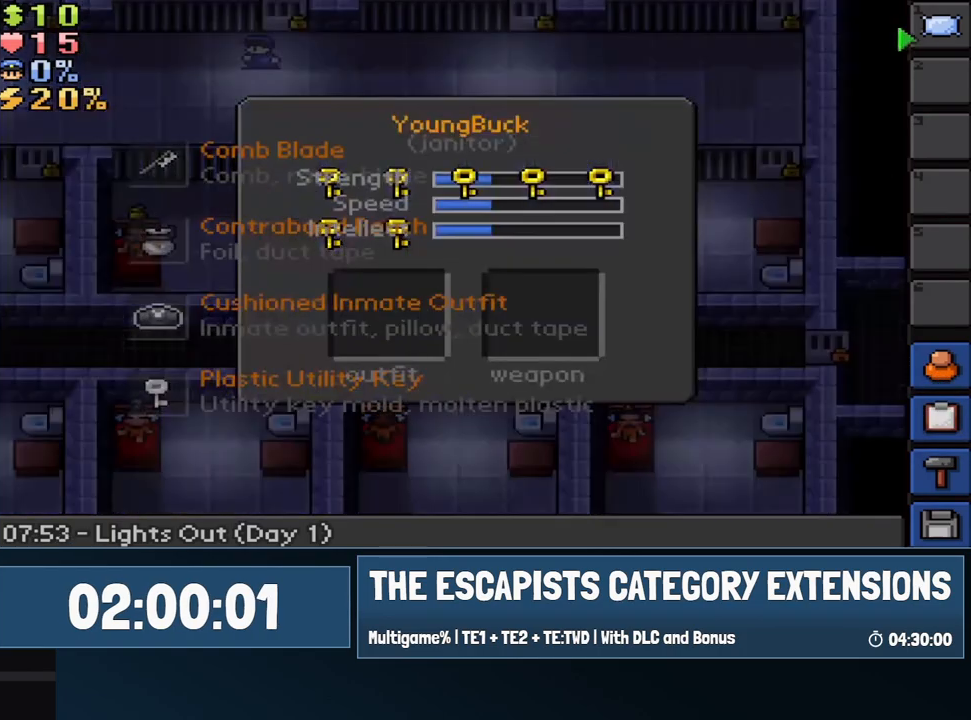
{"keys": [], "events": []}
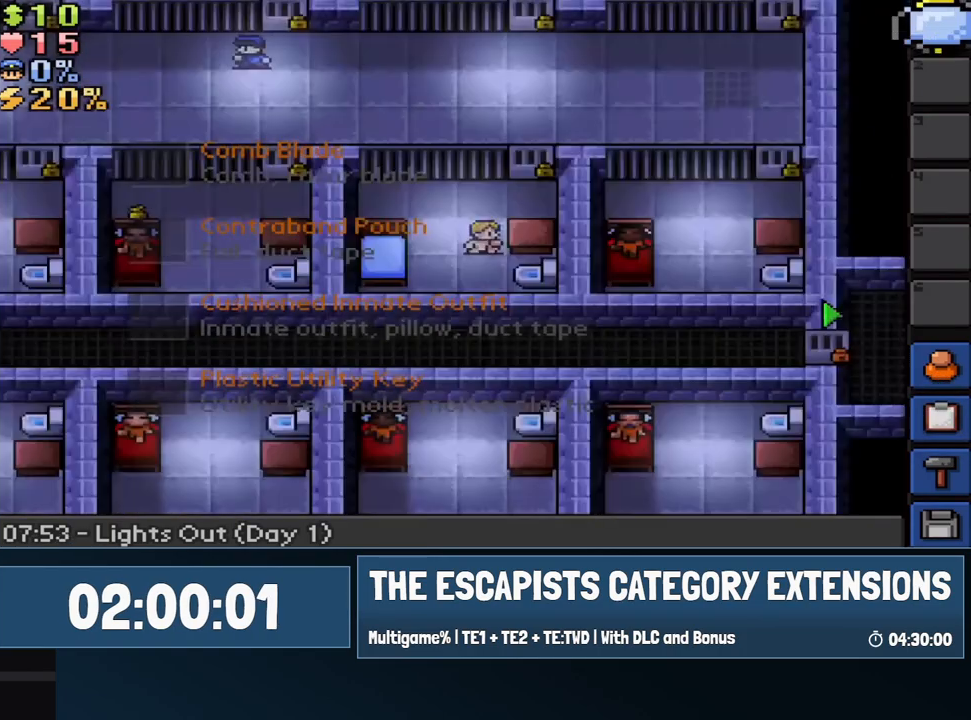
{"keys": [], "events": [[300, "escape", "down"], [400, "escape", "up"]]}
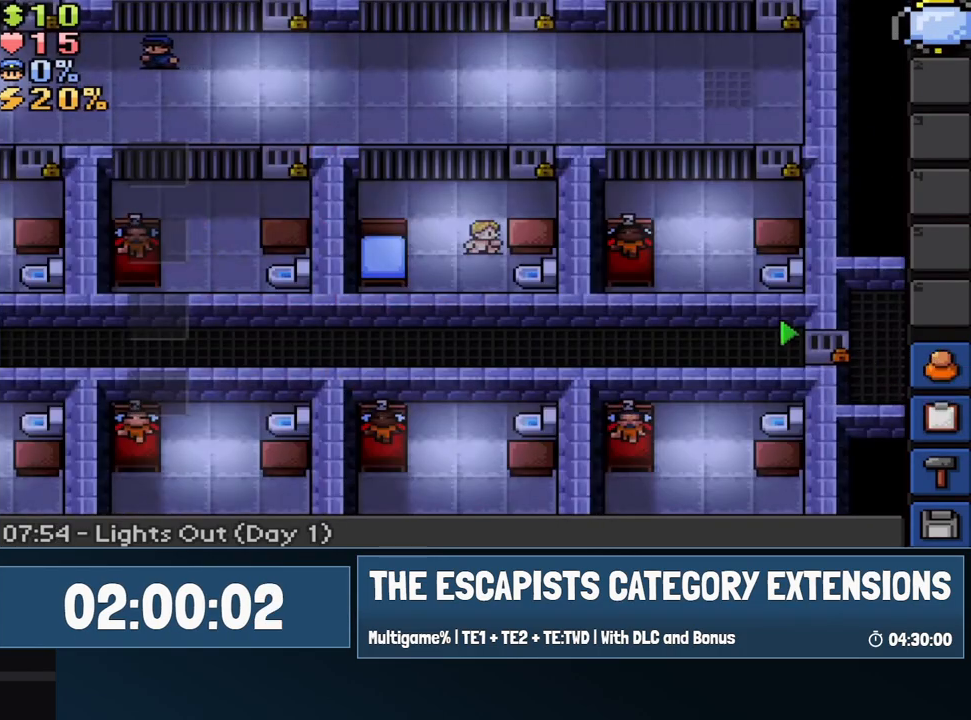
{"keys": ["escape"], "events": [[33, "escape", "down"], [83, "escape", "up"], [217, "escape", "down"], [317, "escape", "up"], [467, "escape", "down"]]}
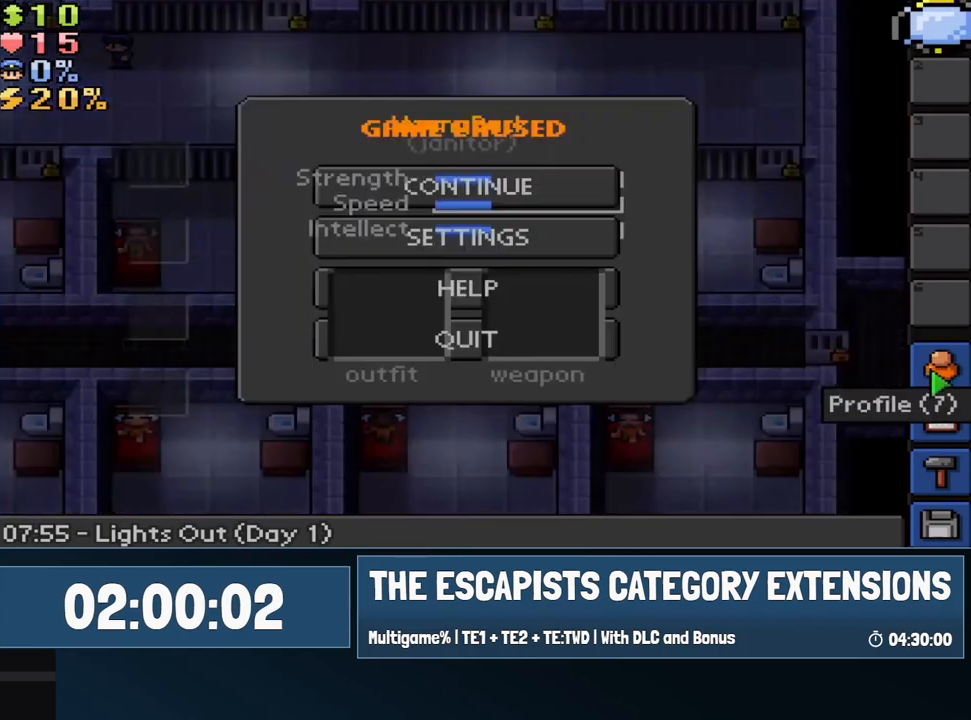
{"keys": [], "events": [[50, "escape", "up"], [200, "escape", "down"], [283, "escape", "up"]]}
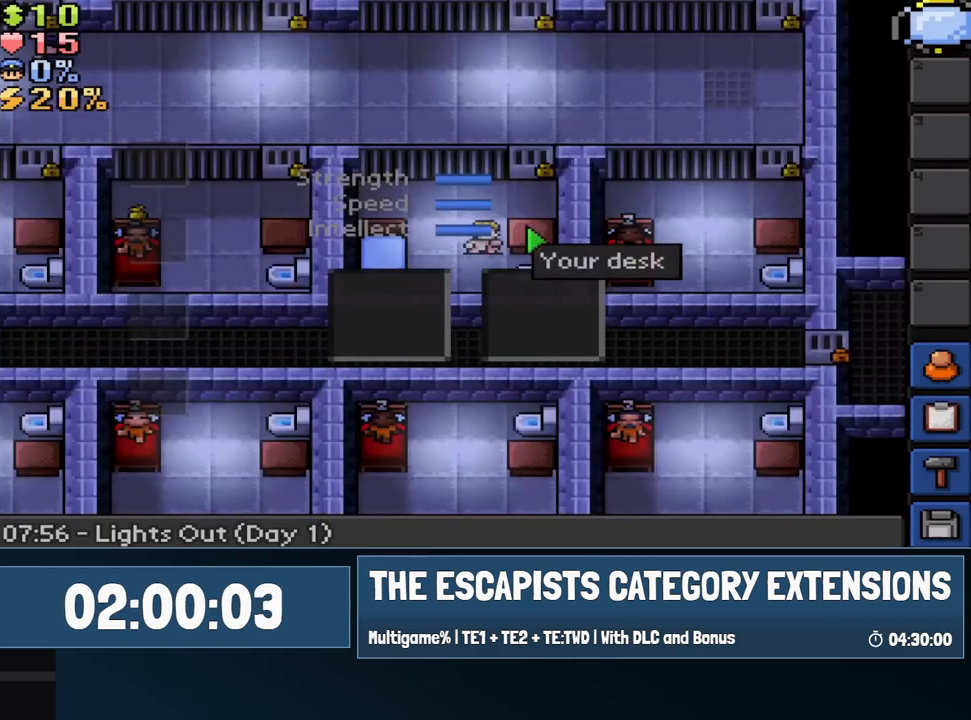
{"keys": [], "events": []}
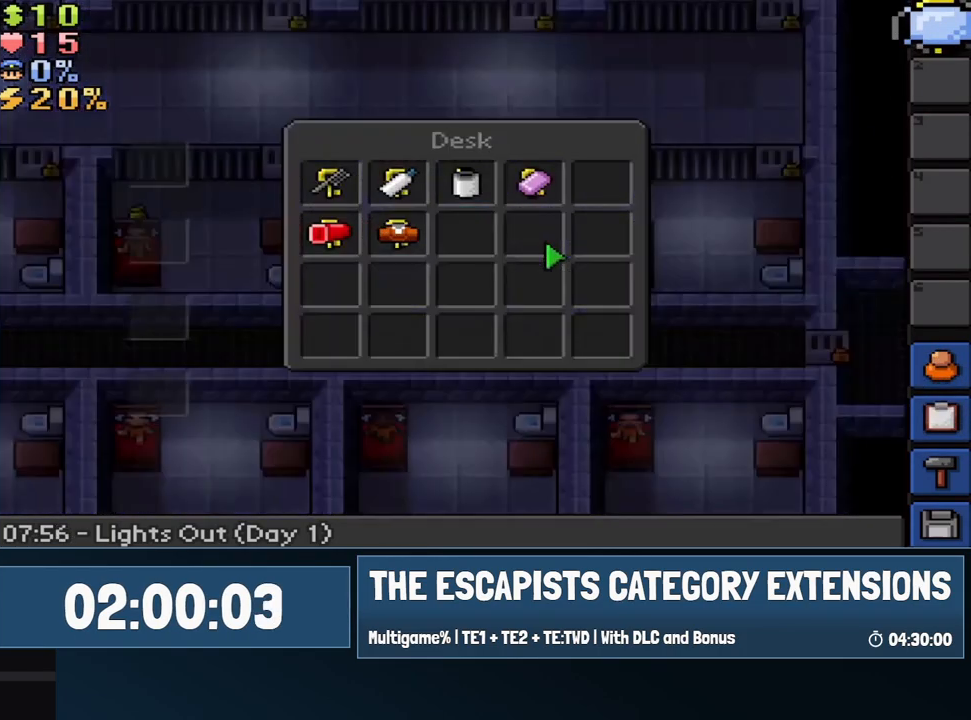
{"keys": [], "events": []}
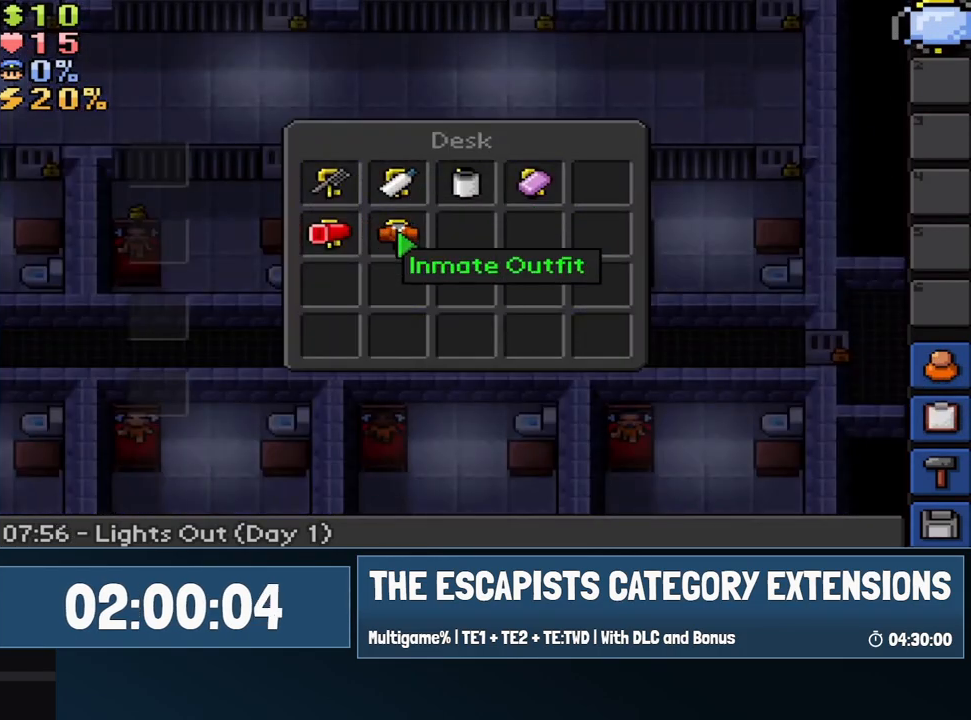
{"keys": [], "events": []}
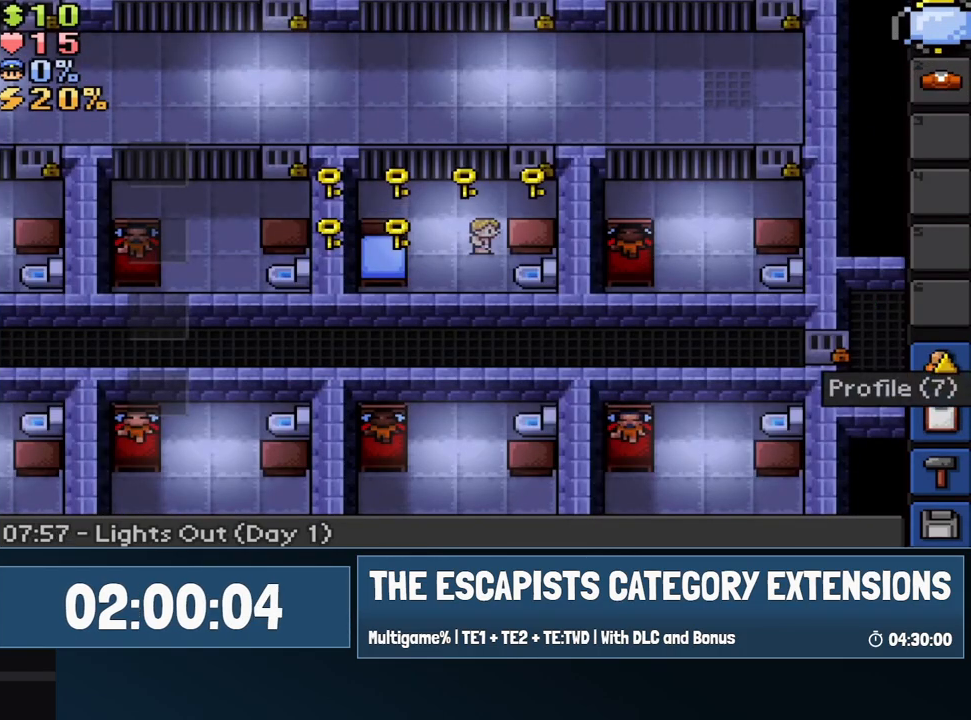
{"keys": [], "events": [[67, "escape", "down"], [217, "escape", "up"], [250, "escape", "down"], [350, "escape", "up"]]}